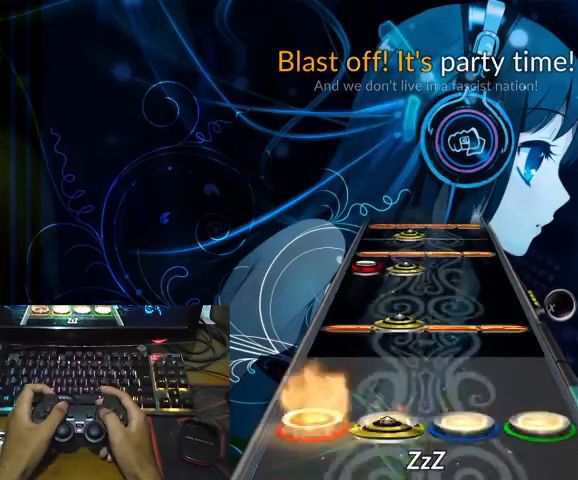
Gameplay with a controller (PlayStation layout); each line is a JSON object with the inputs held at the frame after it. "events" lists button and stick changes between this image and that frame as [ms after this image, input, new state], when the widget could be followed in between. Not read: left_stick right_stick.
{"buttons": ["SQUARE"], "events": [[100, "L1", "up"], [100, "L2", "up"], [167, "L1", "down"], [167, "SQUARE", "down"], [267, "L1", "up"], [267, "SQUARE", "up"], [333, "L1", "down"], [367, "L2", "down"], [467, "L2", "up"], [467, "SQUARE", "down"], [500, "L1", "up"]]}
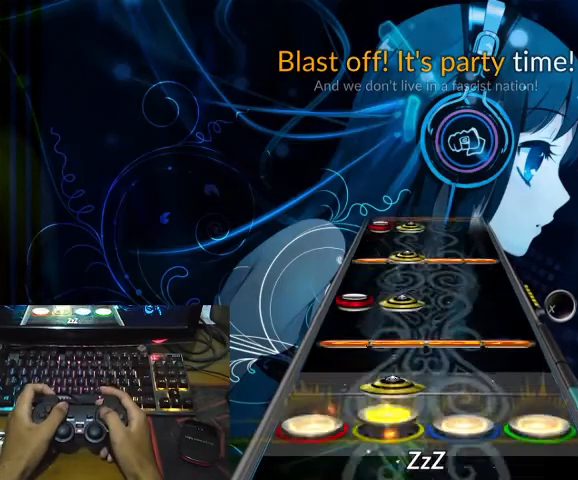
{"buttons": ["L1"], "events": [[33, "L1", "down"], [33, "SQUARE", "up"], [100, "L1", "up"], [133, "SQUARE", "down"], [200, "L1", "down"], [200, "L2", "down"], [200, "SQUARE", "up"], [333, "L1", "up"], [333, "L2", "up"], [400, "L1", "down"], [400, "SQUARE", "down"], [500, "SQUARE", "up"]]}
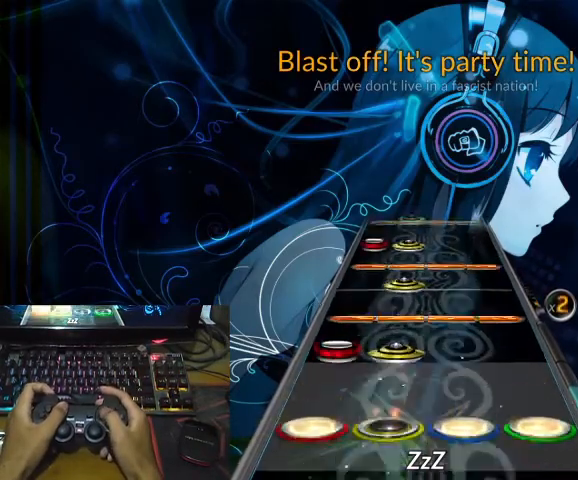
{"buttons": ["L1", "L2"], "events": [[33, "L1", "up"], [67, "L1", "down"], [100, "L2", "down"], [167, "L2", "up"], [200, "L1", "up"], [200, "SQUARE", "down"], [267, "L1", "down"], [267, "SQUARE", "up"], [367, "L1", "up"], [367, "SQUARE", "down"], [467, "L1", "down"], [500, "L2", "down"], [500, "SQUARE", "up"]]}
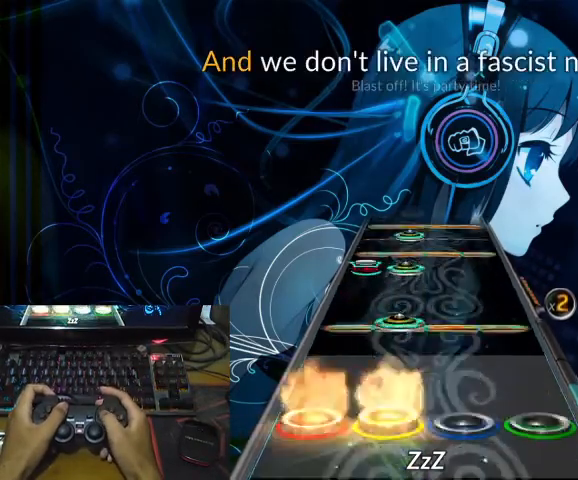
{"buttons": ["SQUARE"], "events": [[67, "L2", "up"], [100, "L1", "up"], [133, "L1", "down"], [167, "SQUARE", "down"], [267, "L1", "up"], [267, "SQUARE", "up"], [333, "L1", "down"], [333, "L2", "down"], [467, "L1", "up"], [467, "L2", "up"], [467, "SQUARE", "down"]]}
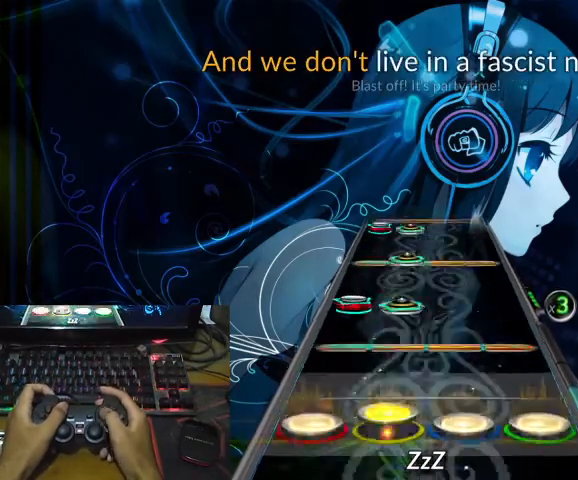
{"buttons": ["L1"], "events": [[33, "L1", "down"], [33, "SQUARE", "up"], [167, "L1", "up"], [200, "SQUARE", "down"], [233, "L1", "down"], [233, "L2", "down"], [233, "SQUARE", "up"], [300, "L1", "up"], [300, "L2", "up"], [433, "L1", "down"], [433, "SQUARE", "down"], [500, "SQUARE", "up"]]}
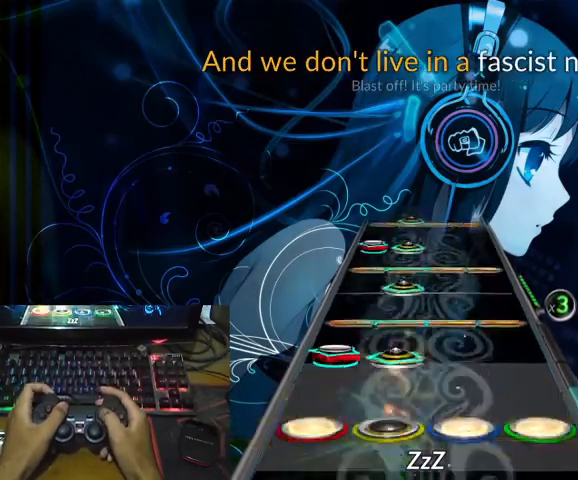
{"buttons": ["L1", "L2"], "events": [[33, "L1", "up"], [133, "L1", "down"], [167, "SQUARE", "down"], [200, "L1", "up"], [267, "SQUARE", "up"], [300, "L1", "down"], [367, "L1", "up"], [367, "SQUARE", "down"], [467, "L1", "down"], [467, "L2", "down"], [500, "SQUARE", "up"]]}
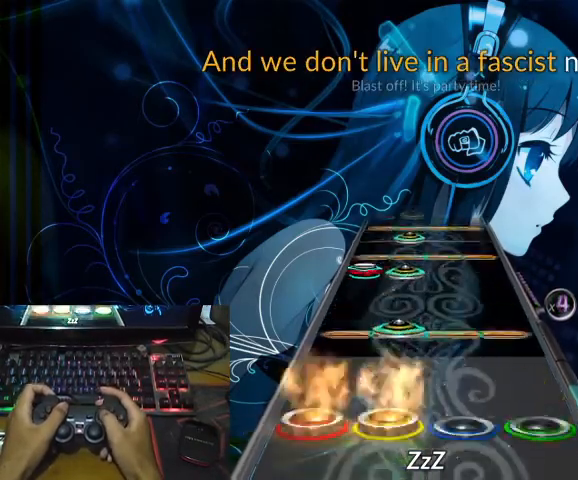
{"buttons": ["SQUARE"], "events": [[33, "L2", "up"], [67, "L1", "up"], [133, "L1", "down"], [133, "SQUARE", "down"], [233, "SQUARE", "up"], [267, "L1", "up"], [300, "L1", "down"], [333, "L2", "down"], [400, "SQUARE", "down"], [433, "L1", "up"], [433, "L2", "up"]]}
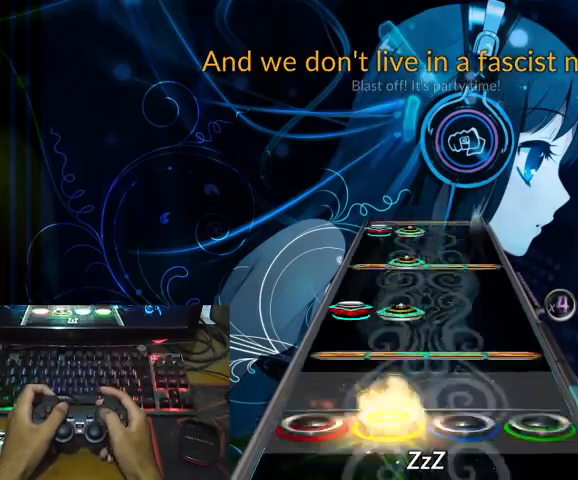
{"buttons": ["L1"], "events": [[33, "L1", "down"], [33, "SQUARE", "up"], [100, "L1", "up"], [100, "SQUARE", "down"], [200, "L1", "down"], [233, "L2", "down"], [233, "SQUARE", "up"], [300, "L2", "up"], [333, "L1", "up"], [400, "L1", "down"], [400, "SQUARE", "down"], [500, "SQUARE", "up"]]}
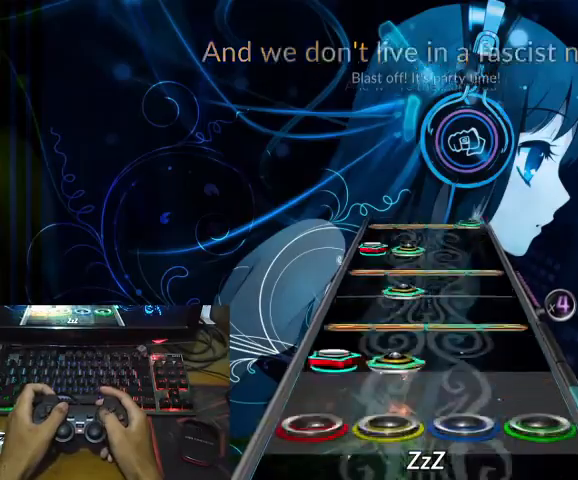
{"buttons": ["L1", "L2"], "events": [[33, "L1", "up"], [67, "L1", "down"], [67, "L2", "down"], [167, "L2", "up"], [167, "SQUARE", "down"], [233, "SQUARE", "up"], [367, "L1", "up"], [367, "SQUARE", "down"], [433, "L1", "down"], [433, "L2", "down"], [467, "SQUARE", "up"]]}
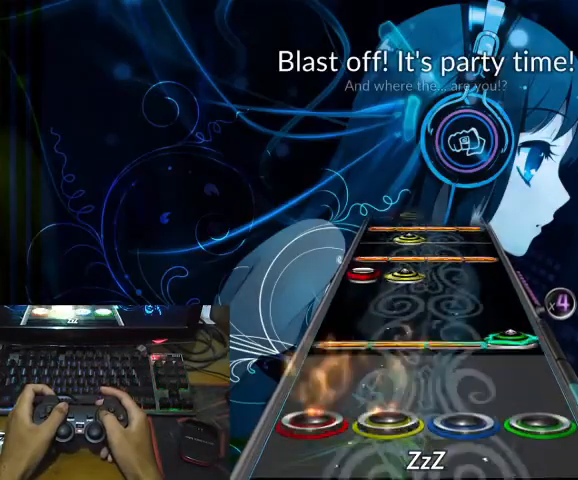
{"buttons": ["L1"], "events": [[33, "L1", "up"], [33, "L2", "up"], [100, "R2", "down"], [100, "SQUARE", "down"], [267, "R2", "up"], [267, "SQUARE", "up"], [300, "L1", "down"], [300, "L2", "down"], [367, "L2", "up"], [400, "L1", "up"], [433, "SQUARE", "down"], [500, "L1", "down"], [500, "SQUARE", "up"]]}
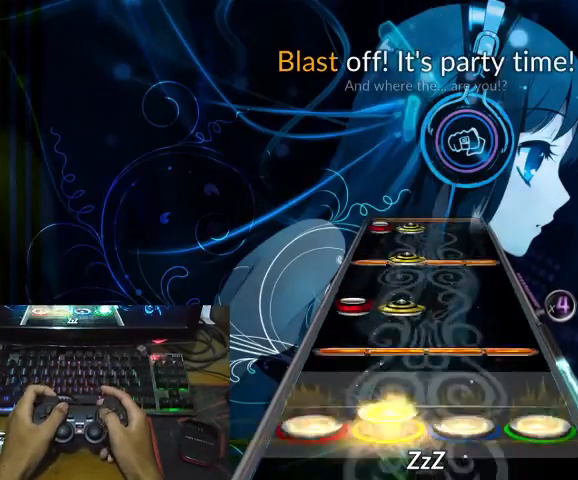
{"buttons": [], "events": [[67, "L1", "up"], [67, "SQUARE", "down"], [133, "L1", "down"], [167, "L2", "down"], [200, "SQUARE", "up"], [267, "L1", "up"], [267, "L2", "up"], [367, "L1", "down"], [367, "SQUARE", "down"], [500, "L1", "up"], [500, "SQUARE", "up"]]}
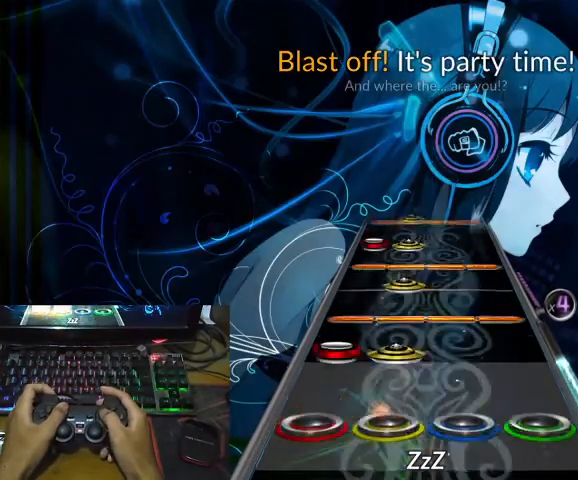
{"buttons": ["L1", "L2"], "events": [[33, "L1", "down"], [133, "L2", "down"], [167, "L2", "up"], [200, "L1", "up"], [200, "SQUARE", "down"], [267, "L1", "down"], [300, "SQUARE", "up"], [367, "L1", "up"], [367, "SQUARE", "down"], [433, "L1", "down"], [433, "L2", "down"], [500, "SQUARE", "up"]]}
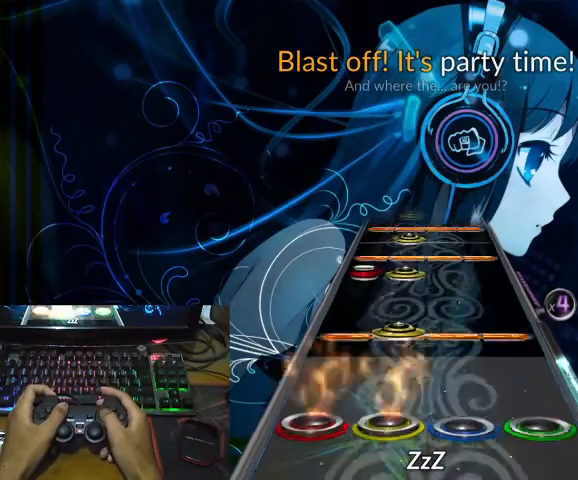
{"buttons": ["SQUARE"], "events": [[67, "L1", "up"], [67, "L2", "up"], [133, "L1", "down"], [133, "SQUARE", "down"], [267, "L1", "up"], [267, "SQUARE", "up"], [333, "L1", "down"], [367, "L2", "down"], [433, "L2", "up"], [500, "L1", "up"], [500, "SQUARE", "down"]]}
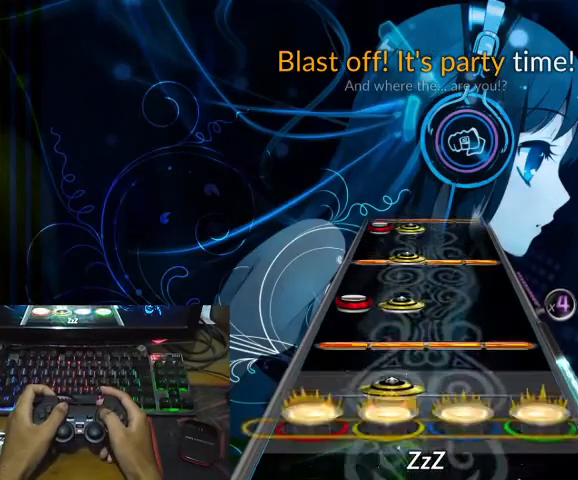
{"buttons": ["L1"], "events": [[33, "L1", "down"], [33, "SQUARE", "up"], [133, "L1", "up"], [167, "SQUARE", "down"], [200, "L1", "down"], [200, "L2", "down"], [233, "SQUARE", "up"], [333, "L1", "up"], [333, "L2", "up"], [400, "L1", "down"], [400, "SQUARE", "down"], [500, "SQUARE", "up"]]}
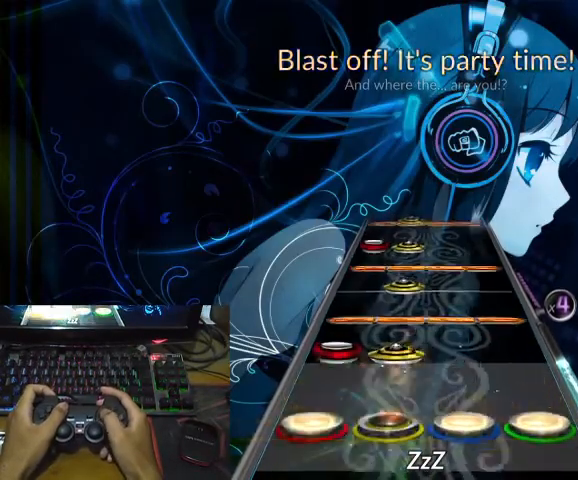
{"buttons": ["L1", "L2"], "events": [[33, "L1", "up"], [100, "L1", "down"], [100, "L2", "down"], [167, "L1", "up"], [167, "L2", "up"], [167, "SQUARE", "down"], [267, "L1", "down"], [267, "SQUARE", "up"], [333, "SQUARE", "down"], [367, "L1", "up"], [433, "L1", "down"], [500, "L2", "down"], [500, "SQUARE", "up"]]}
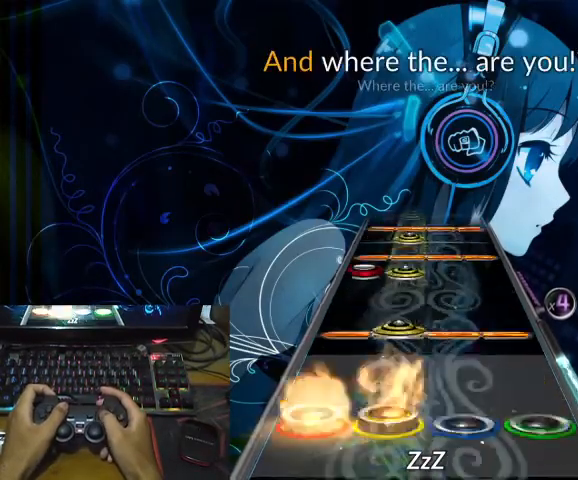
{"buttons": ["SQUARE"], "events": [[67, "L1", "up"], [67, "L2", "up"], [167, "L1", "down"], [167, "SQUARE", "down"], [233, "SQUARE", "up"], [333, "L2", "down"], [433, "L2", "up"], [433, "SQUARE", "down"], [467, "L1", "up"]]}
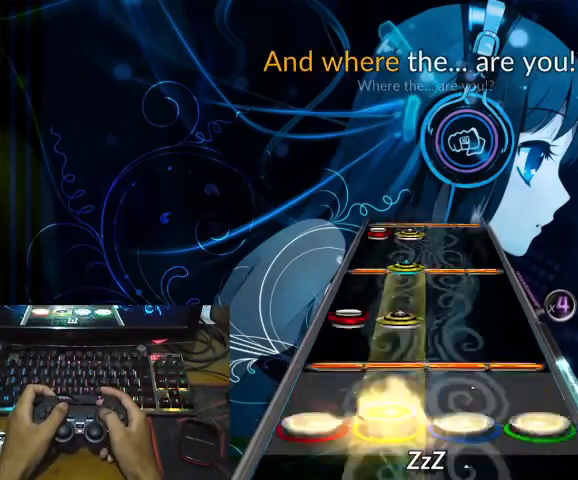
{"buttons": ["L1"], "events": [[33, "L1", "down"], [33, "SQUARE", "up"], [100, "L1", "up"], [100, "SQUARE", "down"], [167, "L1", "down"], [200, "L2", "down"], [233, "SQUARE", "up"], [267, "L2", "up"], [300, "L1", "up"], [367, "SQUARE", "down"], [400, "L1", "down"], [467, "SQUARE", "up"]]}
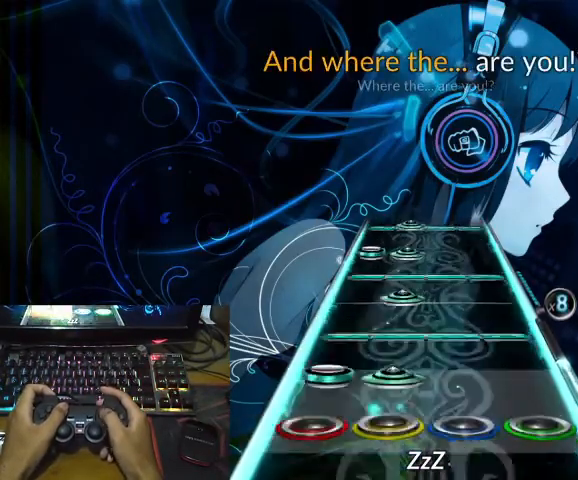
{"buttons": ["L1"], "events": [[33, "L2", "down"], [133, "L2", "up"], [133, "SQUARE", "down"], [167, "L1", "up"], [233, "L1", "down"], [233, "SQUARE", "up"], [300, "L1", "up"], [300, "SQUARE", "down"], [367, "L1", "down"], [433, "L2", "down"], [467, "SQUARE", "up"], [500, "L2", "up"]]}
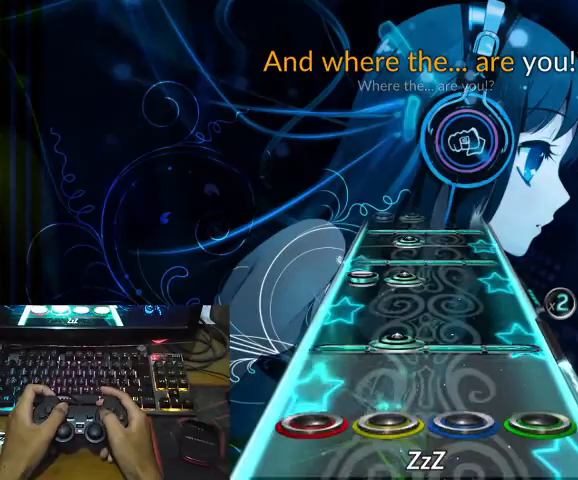
{"buttons": ["L1"], "events": [[33, "L1", "up"], [100, "L1", "down"], [100, "SQUARE", "down"], [200, "L1", "up"], [200, "SQUARE", "up"], [267, "L1", "down"], [300, "L2", "down"], [367, "L2", "up"], [367, "SQUARE", "down"], [400, "L1", "up"], [467, "SQUARE", "up"], [500, "L1", "down"]]}
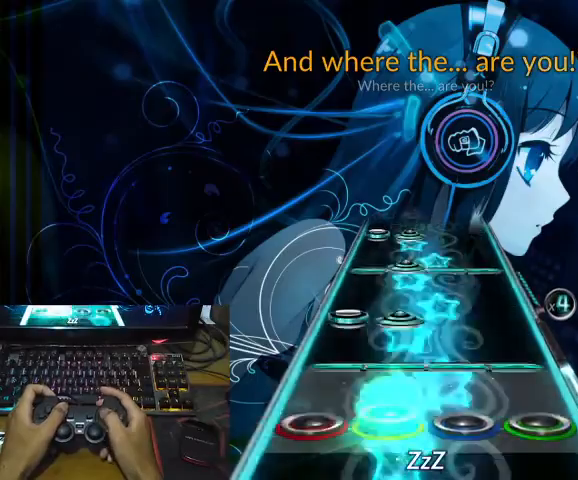
{"buttons": [], "events": [[67, "L1", "up"], [67, "SQUARE", "down"], [167, "L1", "down"], [167, "L2", "down"], [167, "SQUARE", "up"], [267, "L2", "up"], [300, "L1", "up"], [367, "L1", "down"], [367, "SQUARE", "down"], [467, "L1", "up"], [467, "SQUARE", "up"]]}
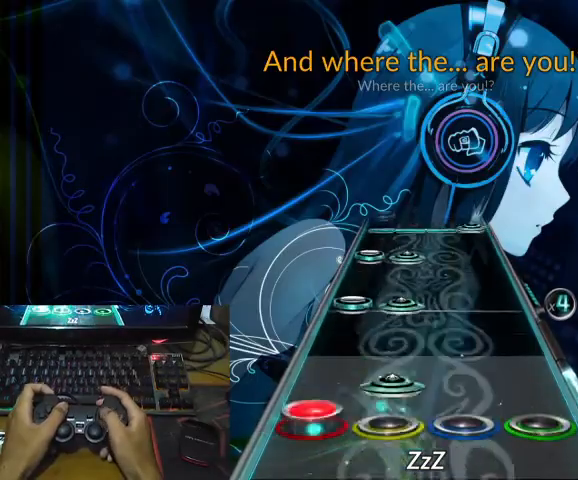
{"buttons": [], "events": [[33, "L1", "down"], [33, "L2", "down"], [133, "L1", "up"], [133, "L2", "up"], [200, "L1", "down"], [200, "L2", "down"], [300, "L1", "up"], [300, "L2", "up"], [400, "L1", "down"], [400, "L2", "down"], [500, "L1", "up"], [500, "L2", "up"]]}
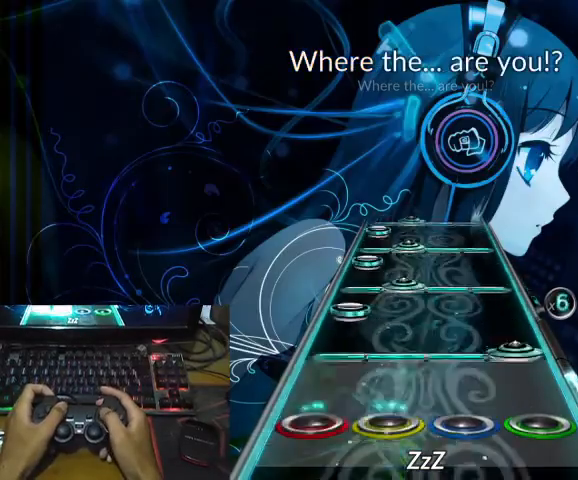
{"buttons": ["L1"], "events": [[67, "R2", "down"], [67, "SQUARE", "down"], [133, "L2", "down"], [167, "R2", "up"], [167, "SQUARE", "up"], [233, "L1", "down"], [233, "L2", "up"], [267, "SQUARE", "down"], [333, "L1", "up"], [333, "SQUARE", "up"], [367, "L2", "down"], [433, "L1", "down"], [433, "L2", "up"], [433, "SQUARE", "down"], [500, "SQUARE", "up"]]}
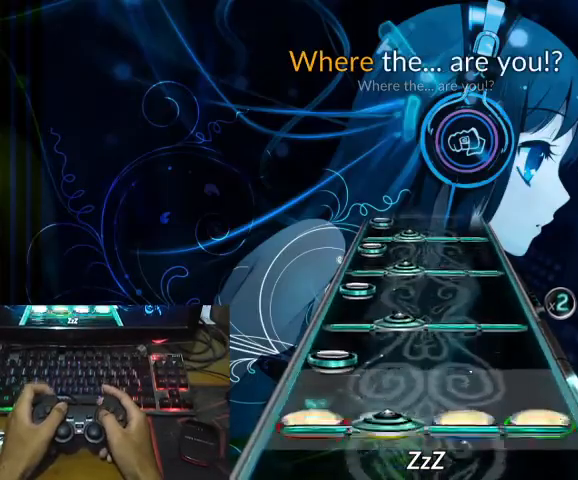
{"buttons": ["L2"], "events": [[33, "L1", "up"], [33, "L2", "down"], [100, "L2", "up"], [100, "SQUARE", "down"], [133, "L1", "down"], [133, "SQUARE", "up"], [200, "L1", "up"], [233, "L2", "down"], [233, "SQUARE", "down"], [300, "L1", "down"], [300, "L2", "up"], [300, "SQUARE", "up"], [400, "SQUARE", "down"], [433, "L1", "up"], [433, "L2", "down"], [500, "SQUARE", "up"]]}
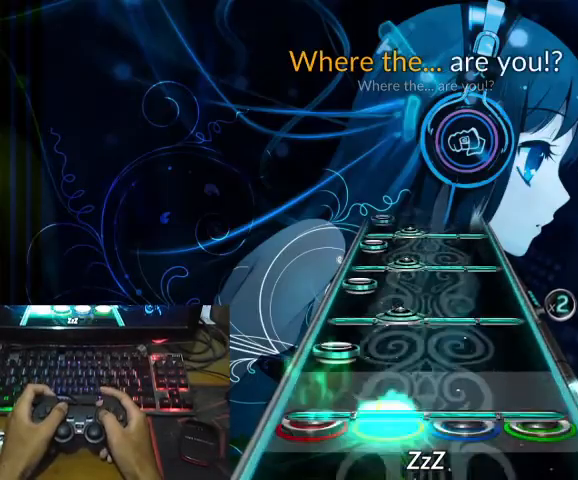
{"buttons": [], "events": [[67, "L1", "down"], [67, "L2", "up"], [67, "SQUARE", "down"], [100, "L1", "up"], [167, "L2", "down"], [167, "SQUARE", "up"], [233, "L1", "down"], [233, "L2", "up"], [233, "SQUARE", "down"], [333, "L1", "up"], [333, "SQUARE", "up"], [367, "L2", "down"], [400, "SQUARE", "down"], [433, "L1", "down"], [433, "L2", "up"], [500, "L1", "up"], [500, "SQUARE", "up"]]}
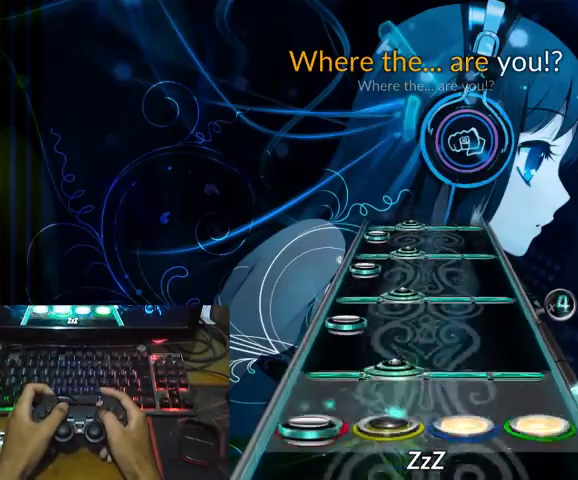
{"buttons": ["L2"], "events": [[67, "L2", "down"], [67, "SQUARE", "down"], [133, "L1", "down"], [200, "L2", "up"], [200, "SQUARE", "up"], [233, "L1", "up"], [233, "L2", "down"], [233, "SQUARE", "down"], [333, "L1", "down"], [333, "L2", "up"], [333, "SQUARE", "up"], [400, "L1", "up"], [400, "SQUARE", "down"], [433, "L2", "down"], [500, "SQUARE", "up"]]}
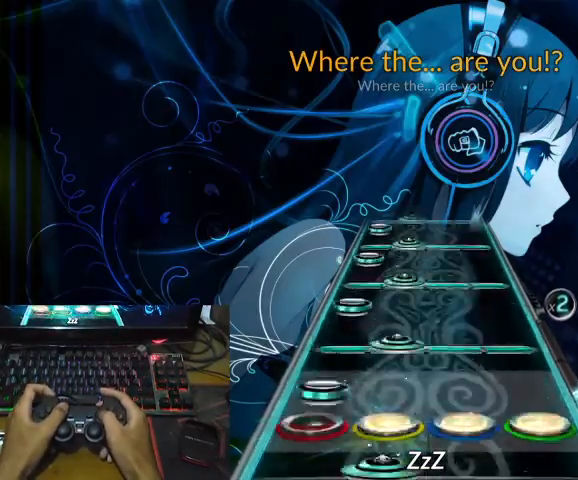
{"buttons": ["SQUARE", "L1"], "events": [[33, "L1", "down"], [33, "L2", "up"], [100, "SQUARE", "down"], [133, "L1", "up"], [167, "L2", "down"], [167, "SQUARE", "up"], [233, "L1", "down"], [233, "L2", "up"], [300, "SQUARE", "down"], [333, "L1", "up"], [367, "L2", "down"], [367, "SQUARE", "up"], [433, "L1", "down"], [433, "L2", "up"], [467, "SQUARE", "down"]]}
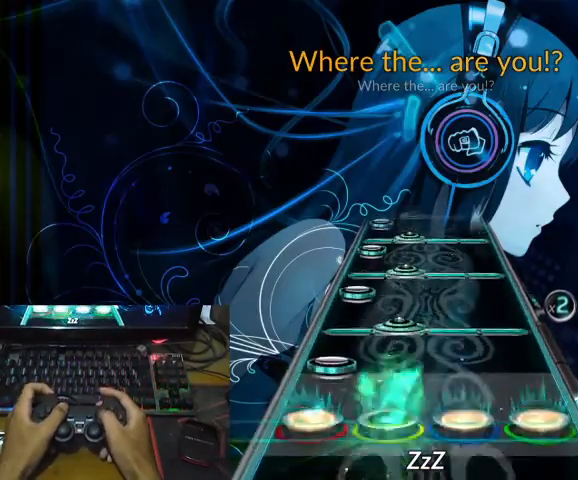
{"buttons": ["SQUARE", "L2"], "events": [[33, "L1", "up"], [67, "L2", "down"], [67, "SQUARE", "up"], [100, "L2", "up"], [133, "L1", "down"], [167, "SQUARE", "down"], [200, "L1", "up"], [200, "SQUARE", "up"], [233, "L2", "down"], [333, "L1", "down"], [333, "L2", "up"], [333, "SQUARE", "down"], [400, "SQUARE", "up"], [433, "L1", "up"], [467, "L2", "down"], [500, "SQUARE", "down"]]}
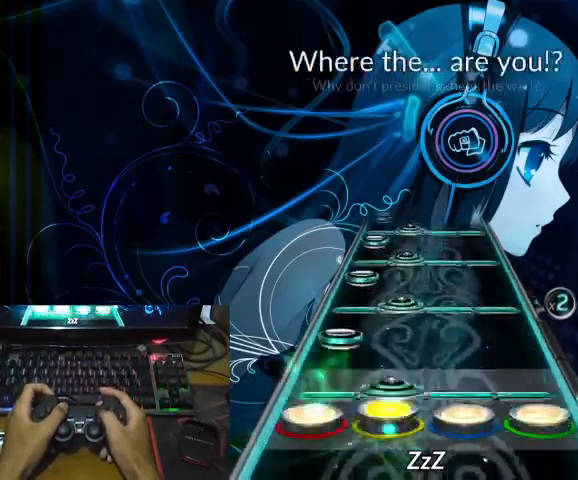
{"buttons": ["SQUARE"], "events": [[33, "L1", "down"], [33, "L2", "up"], [67, "SQUARE", "up"], [133, "L1", "up"], [133, "L2", "down"], [167, "SQUARE", "down"], [200, "L1", "down"], [200, "L2", "up"], [200, "SQUARE", "up"], [333, "L1", "up"], [367, "L2", "down"], [367, "SQUARE", "down"], [400, "L1", "down"], [400, "SQUARE", "up"], [433, "L2", "up"], [500, "L1", "up"], [500, "SQUARE", "down"]]}
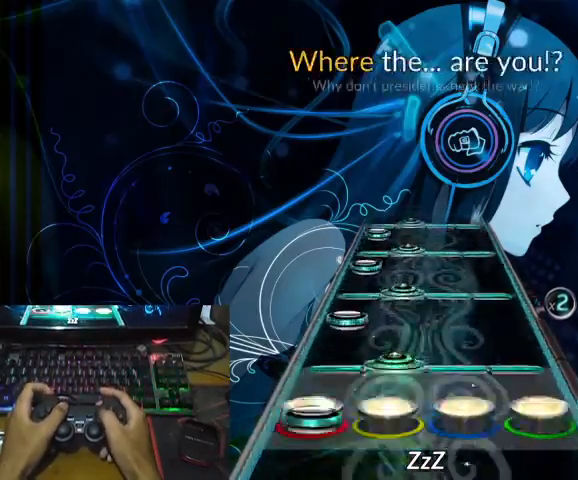
{"buttons": ["L2"], "events": [[33, "L2", "down"], [133, "SQUARE", "up"], [167, "L1", "down"], [167, "L2", "up"], [200, "SQUARE", "down"], [233, "L1", "up"], [233, "L2", "down"], [300, "SQUARE", "up"], [333, "L1", "down"], [333, "L2", "up"], [433, "L1", "up"], [433, "SQUARE", "down"], [467, "L2", "down"], [467, "SQUARE", "up"]]}
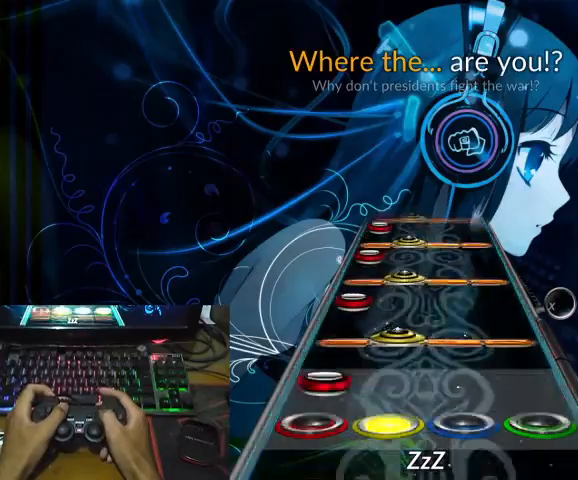
{"buttons": ["L1"], "events": [[33, "L1", "down"], [33, "L2", "up"], [67, "SQUARE", "down"], [133, "L1", "up"], [133, "L2", "down"], [133, "SQUARE", "up"], [233, "L1", "down"], [233, "L2", "up"], [233, "SQUARE", "down"], [300, "SQUARE", "up"], [367, "L1", "up"], [367, "L2", "down"], [400, "SQUARE", "down"], [433, "L1", "down"], [433, "L2", "up"], [500, "SQUARE", "up"]]}